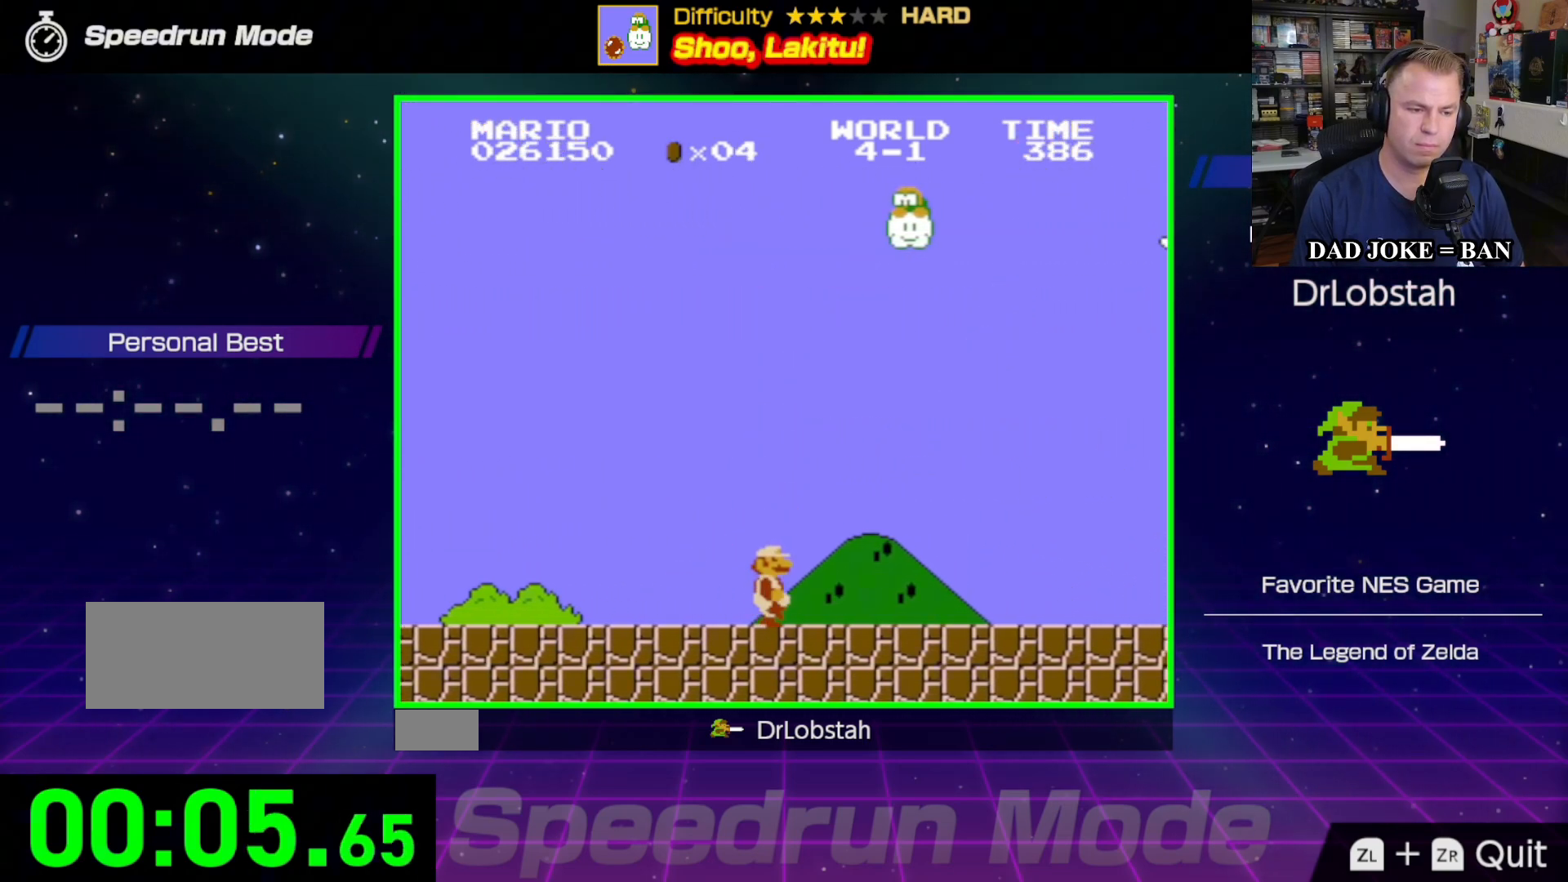
Gameplay with a controller (Nintendo layout); each line is a JSON object with the inputs held at the frame after it. "events" lists button and stick changes between this image and that frame as [ms after this image, input, new state], when the widget could be followed in between. Not read: L3 R3.
{"buttons": ["B", "DPAD_RIGHT"], "events": []}
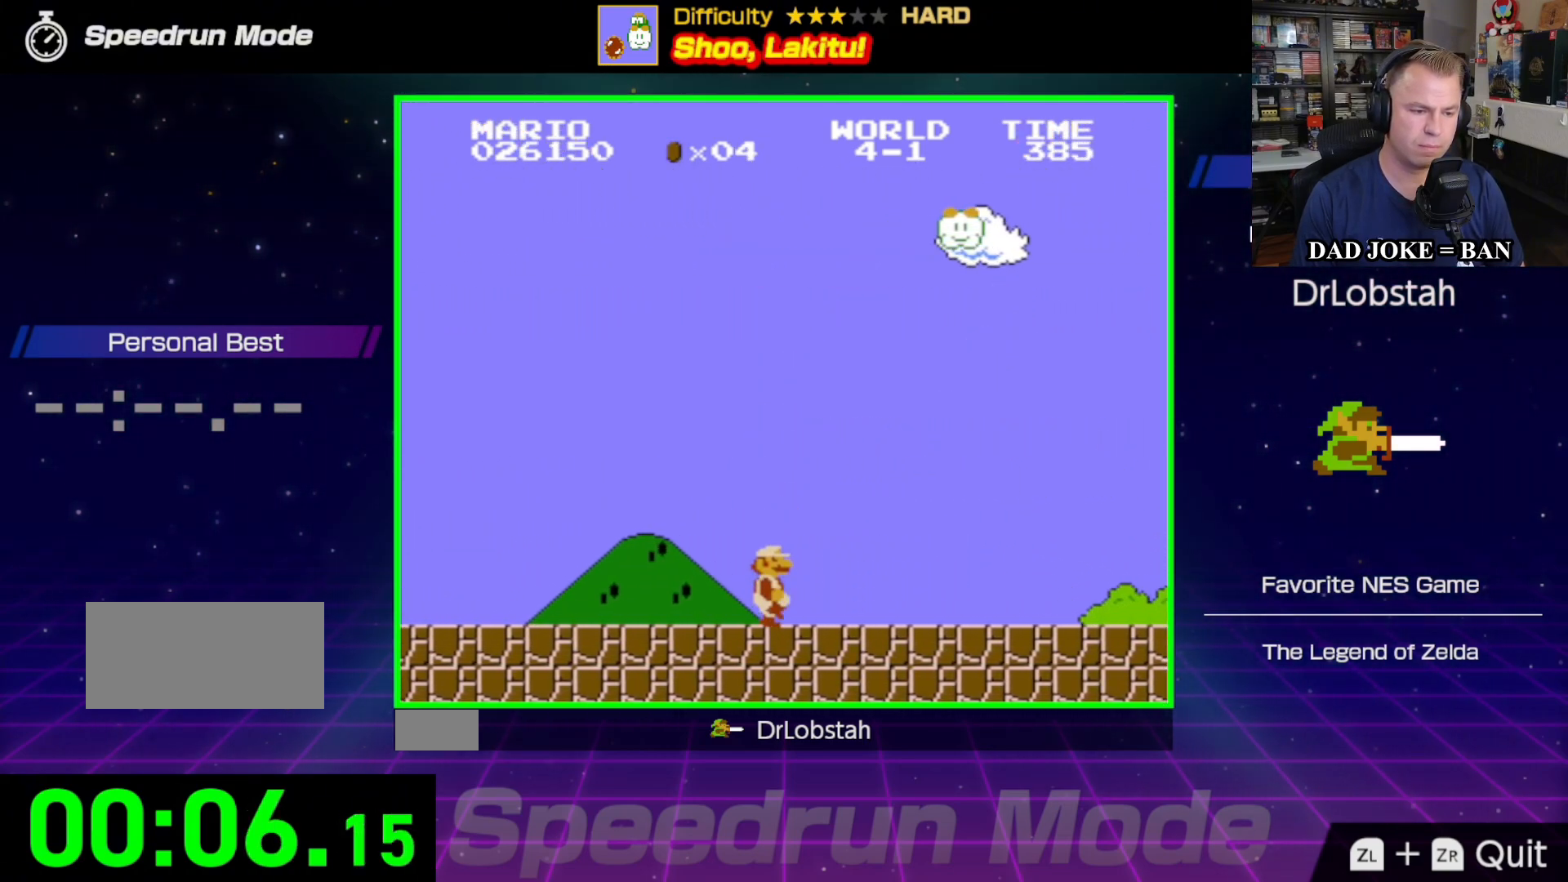
{"buttons": ["B", "DPAD_RIGHT"], "events": []}
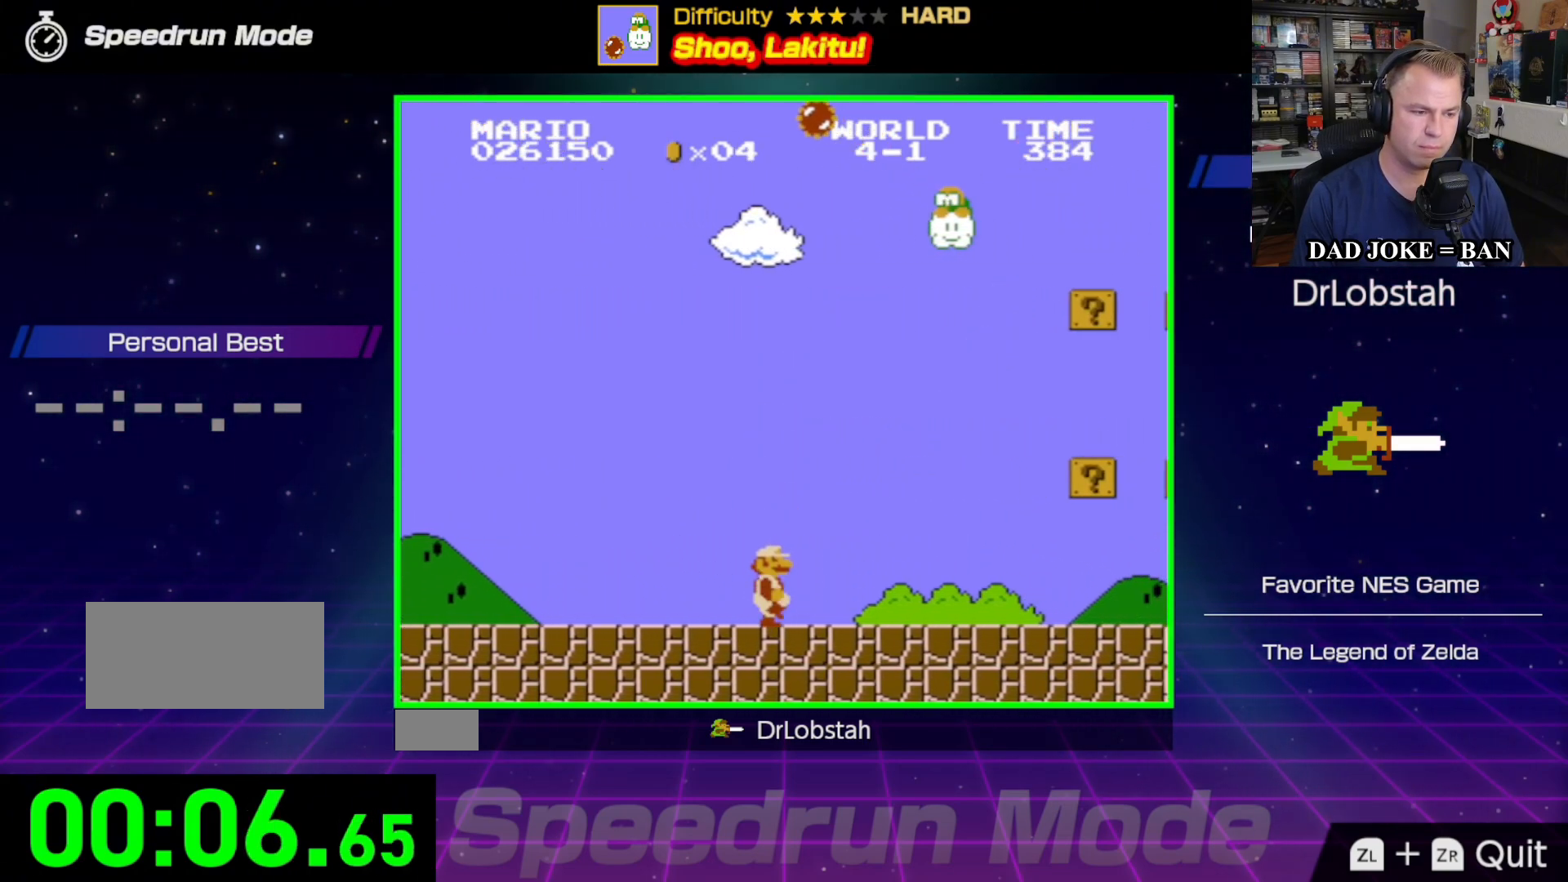
{"buttons": ["B", "DPAD_RIGHT"], "events": []}
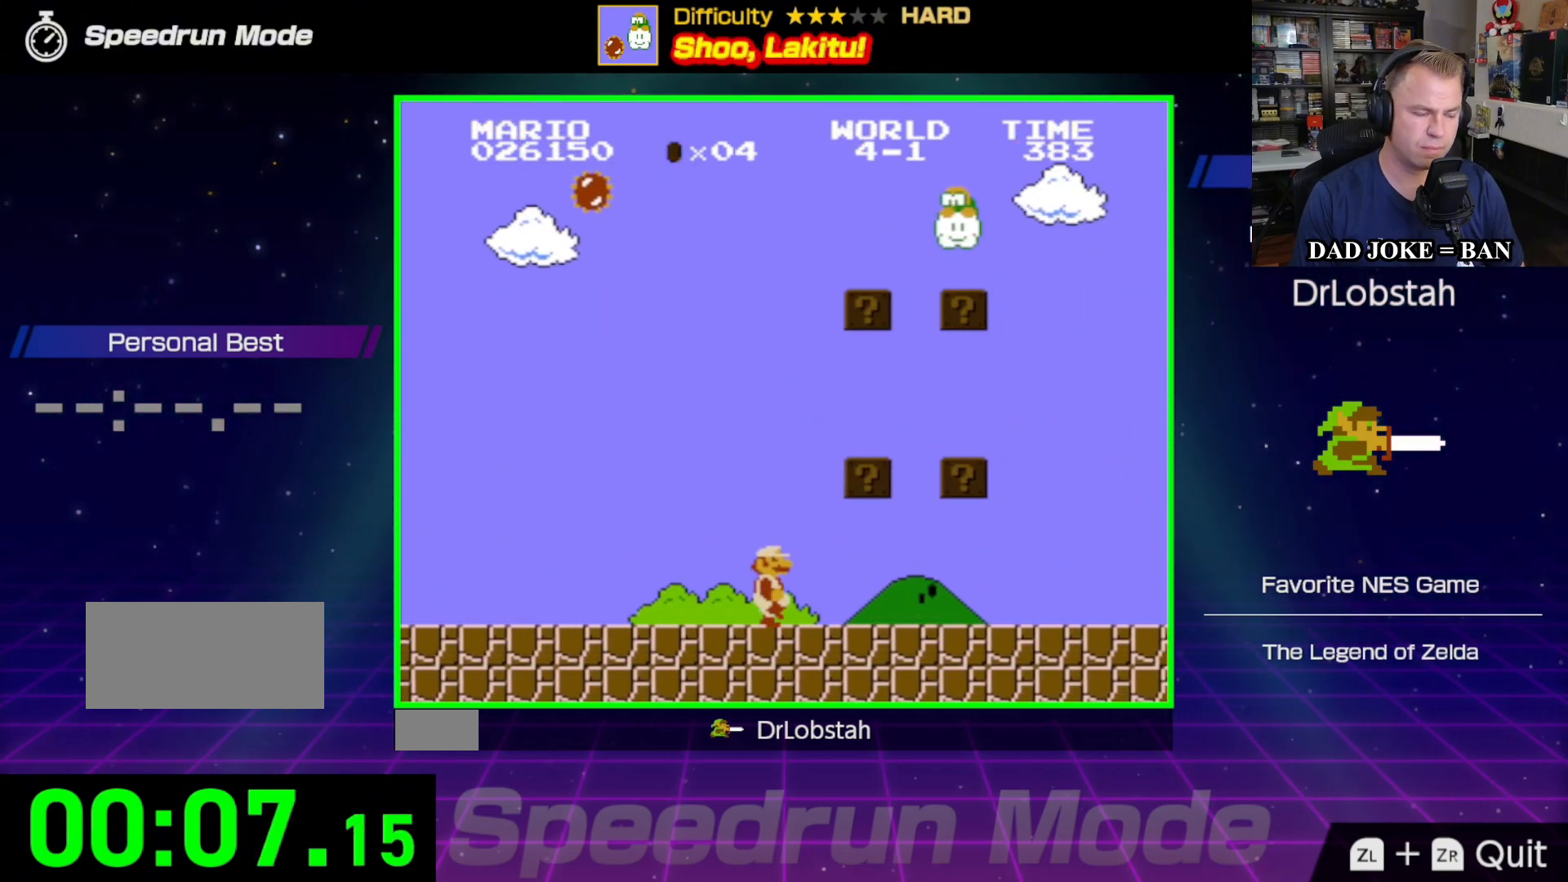
{"buttons": ["B", "DPAD_RIGHT"], "events": []}
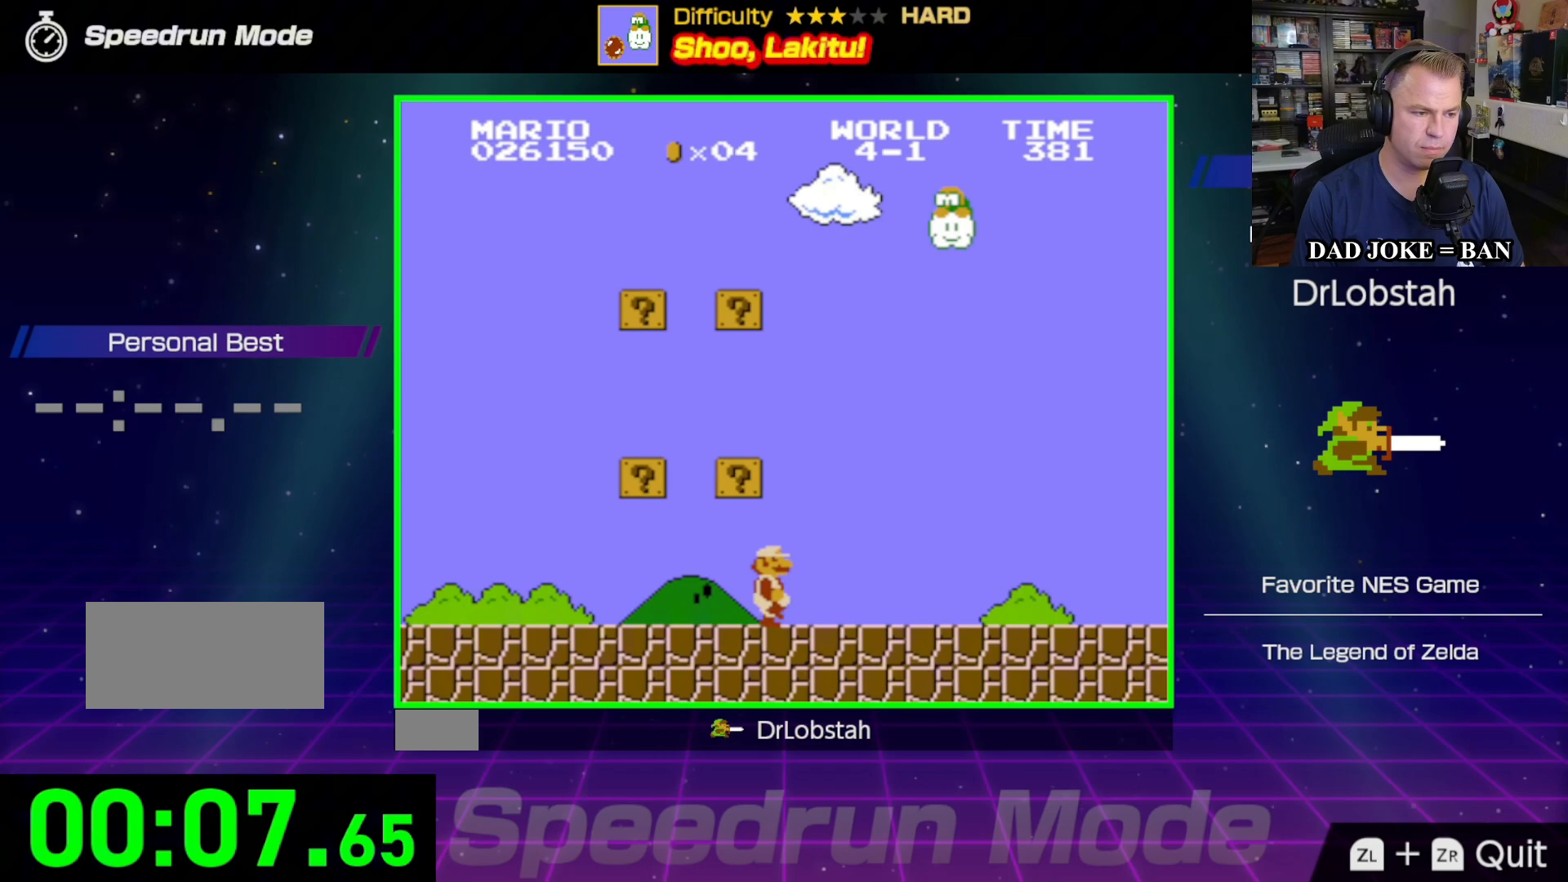
{"buttons": ["B", "DPAD_RIGHT"], "events": []}
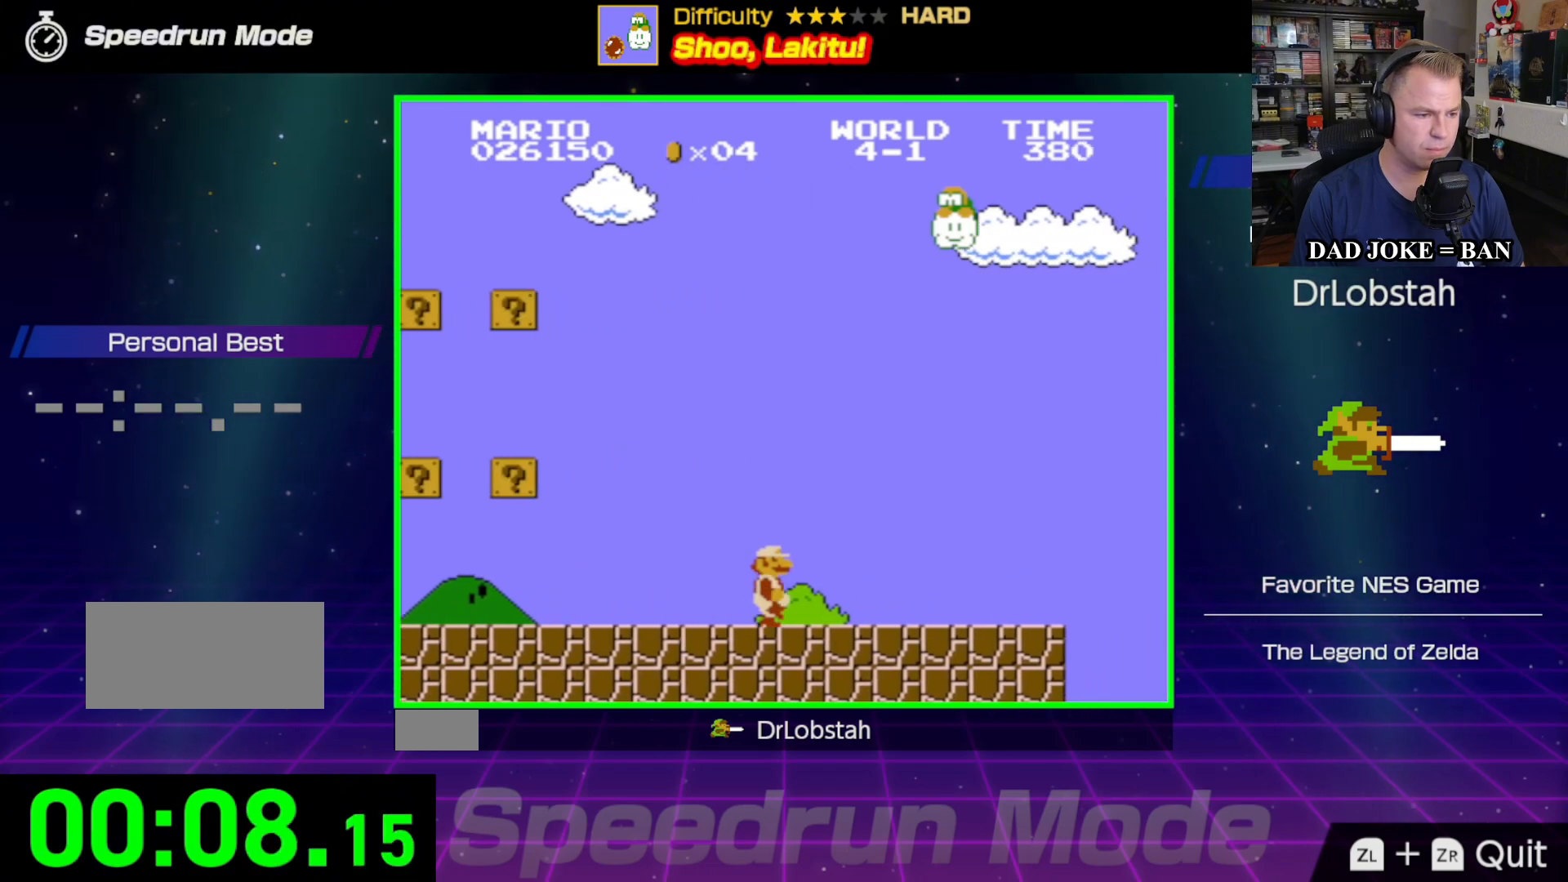
{"buttons": ["B", "DPAD_RIGHT"], "events": []}
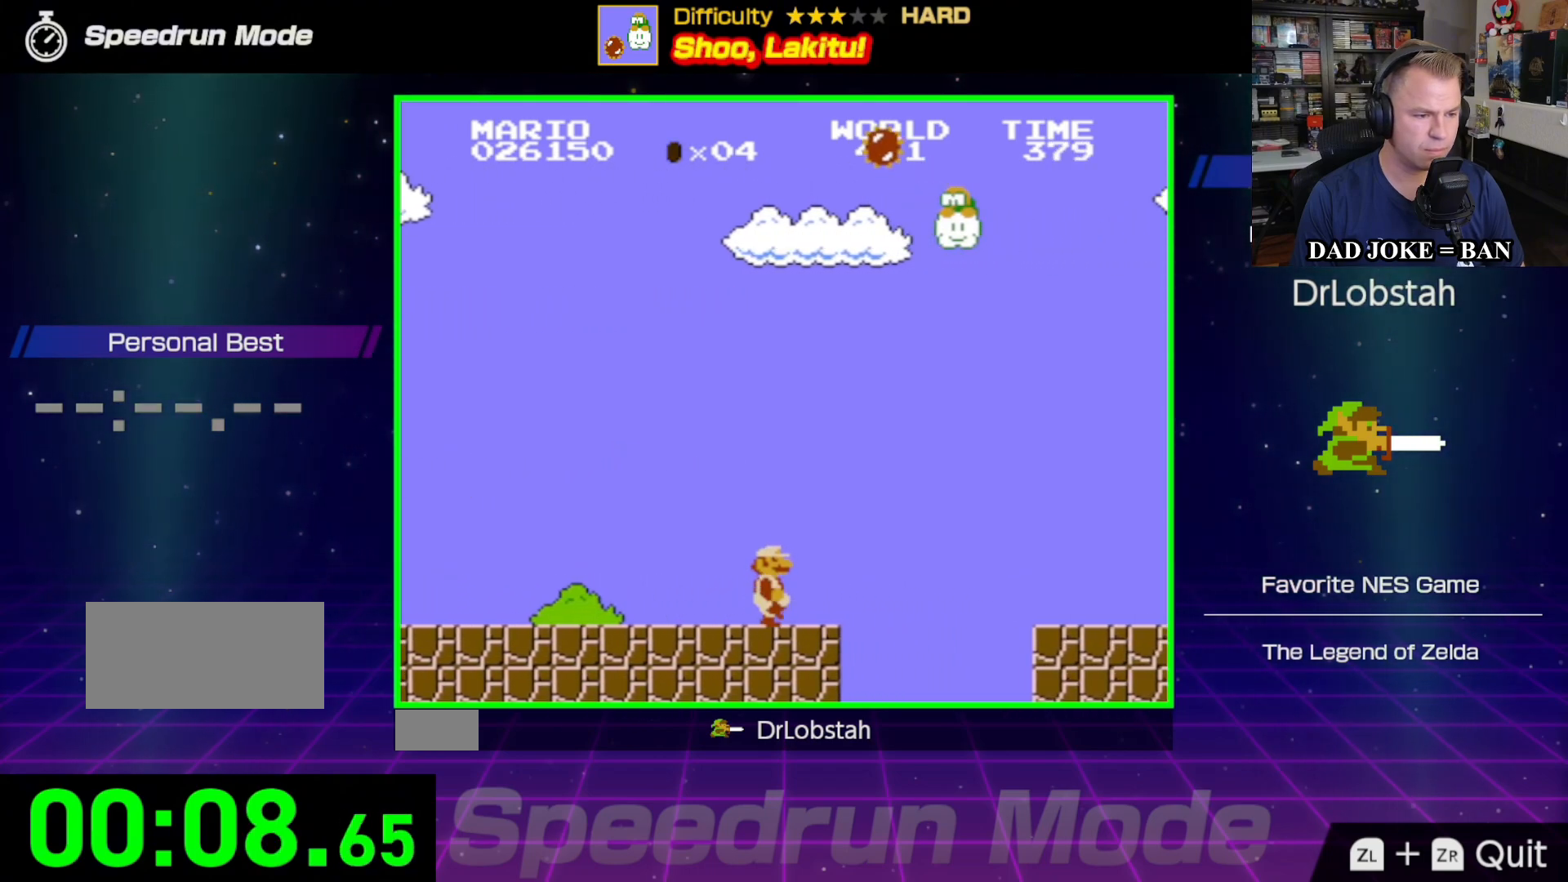
{"buttons": ["B", "DPAD_RIGHT"], "events": [[33, "A", "down"], [317, "A", "up"]]}
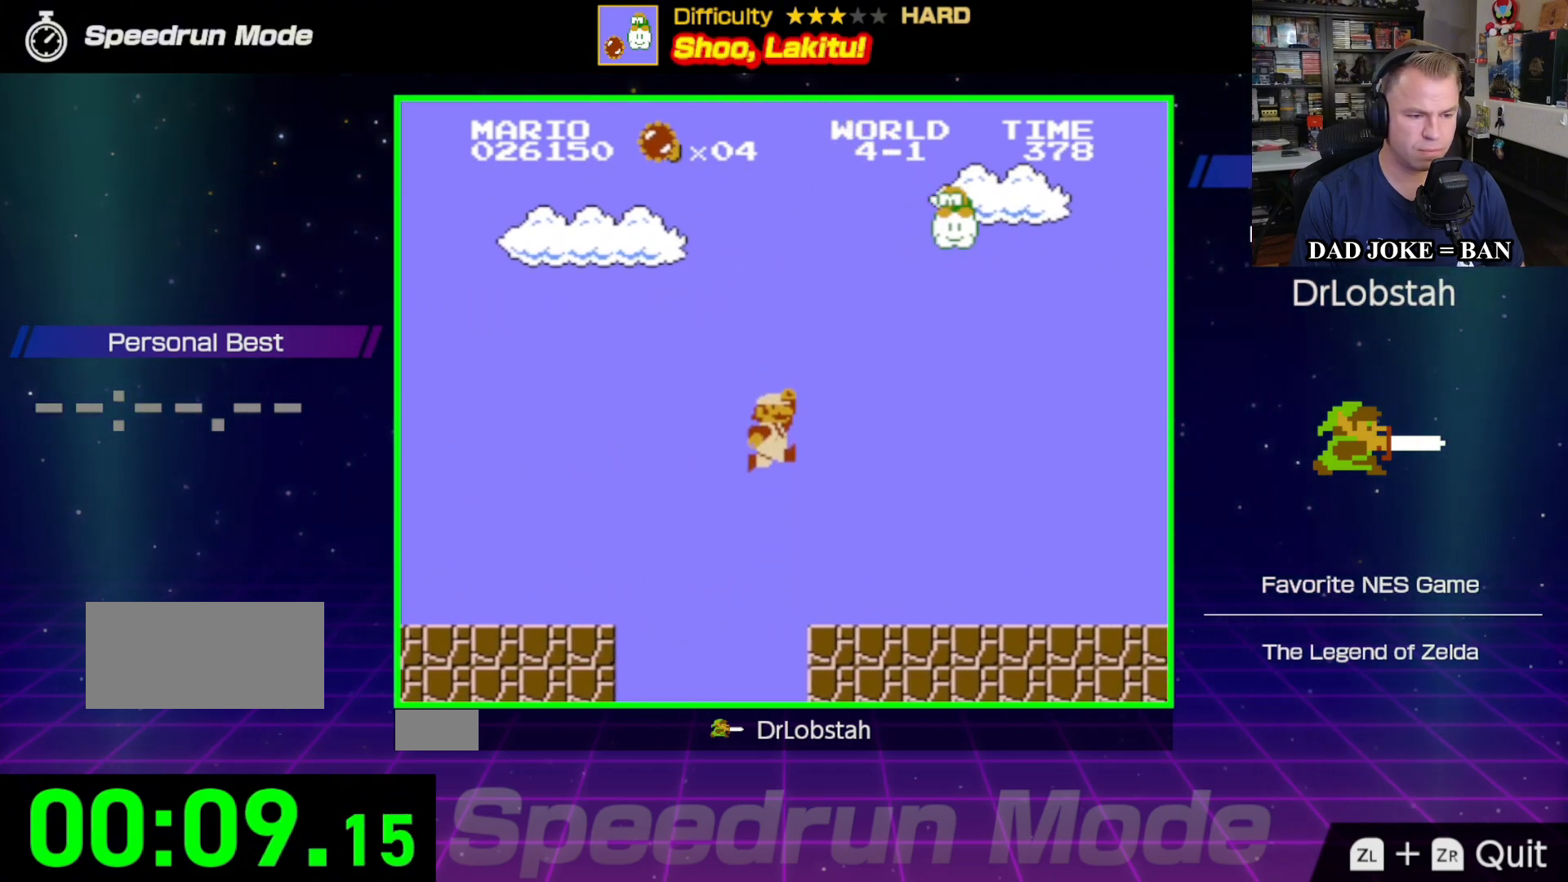
{"buttons": ["B", "DPAD_RIGHT"], "events": []}
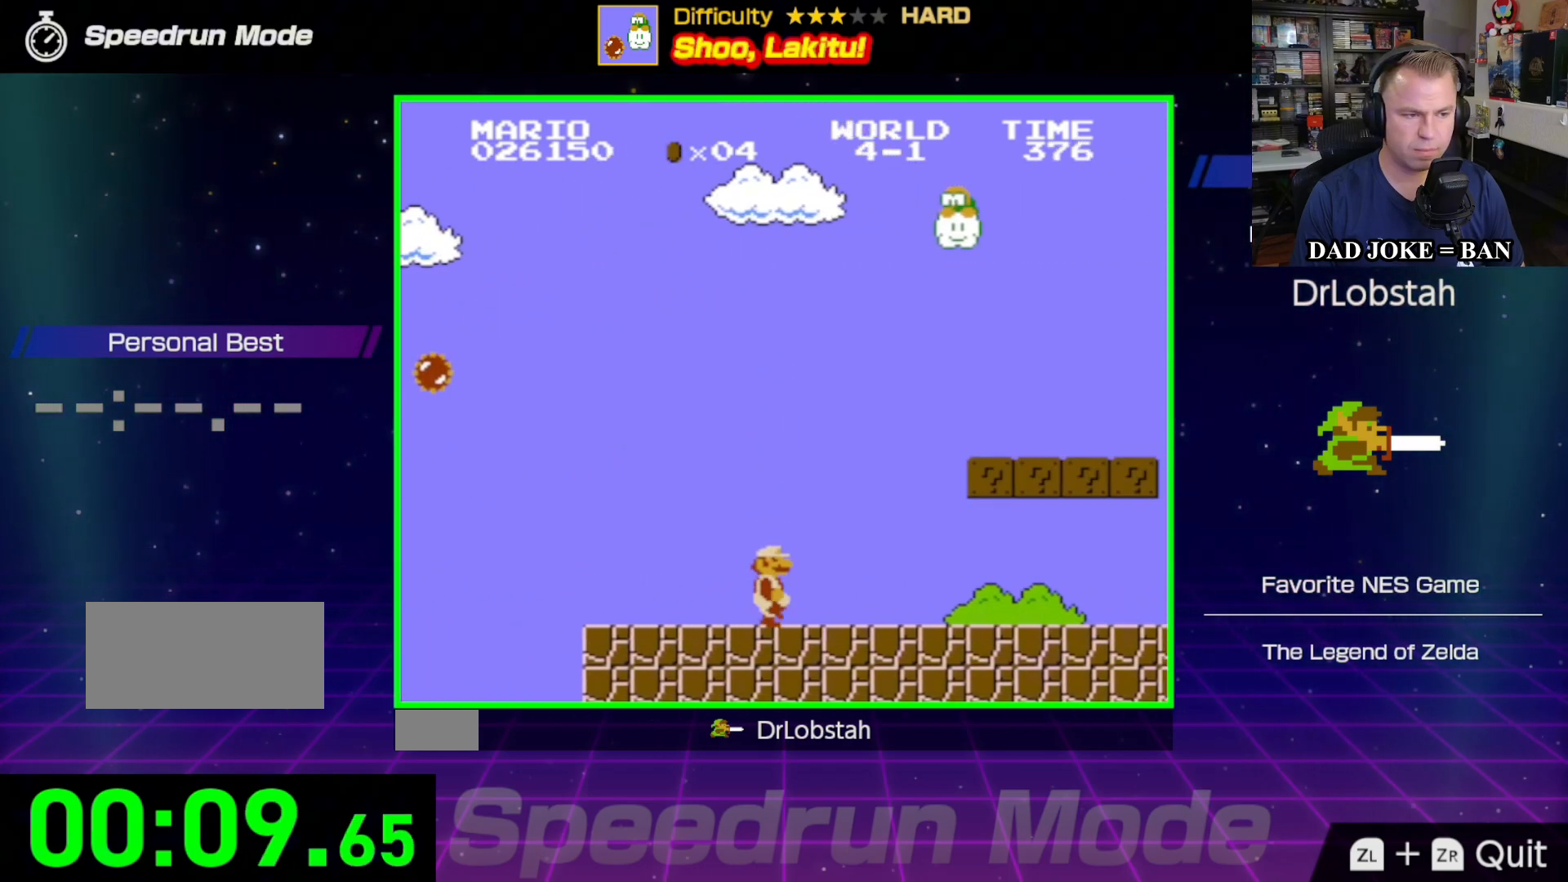
{"buttons": ["B", "DPAD_RIGHT"], "events": [[17, "A", "down"], [433, "A", "up"]]}
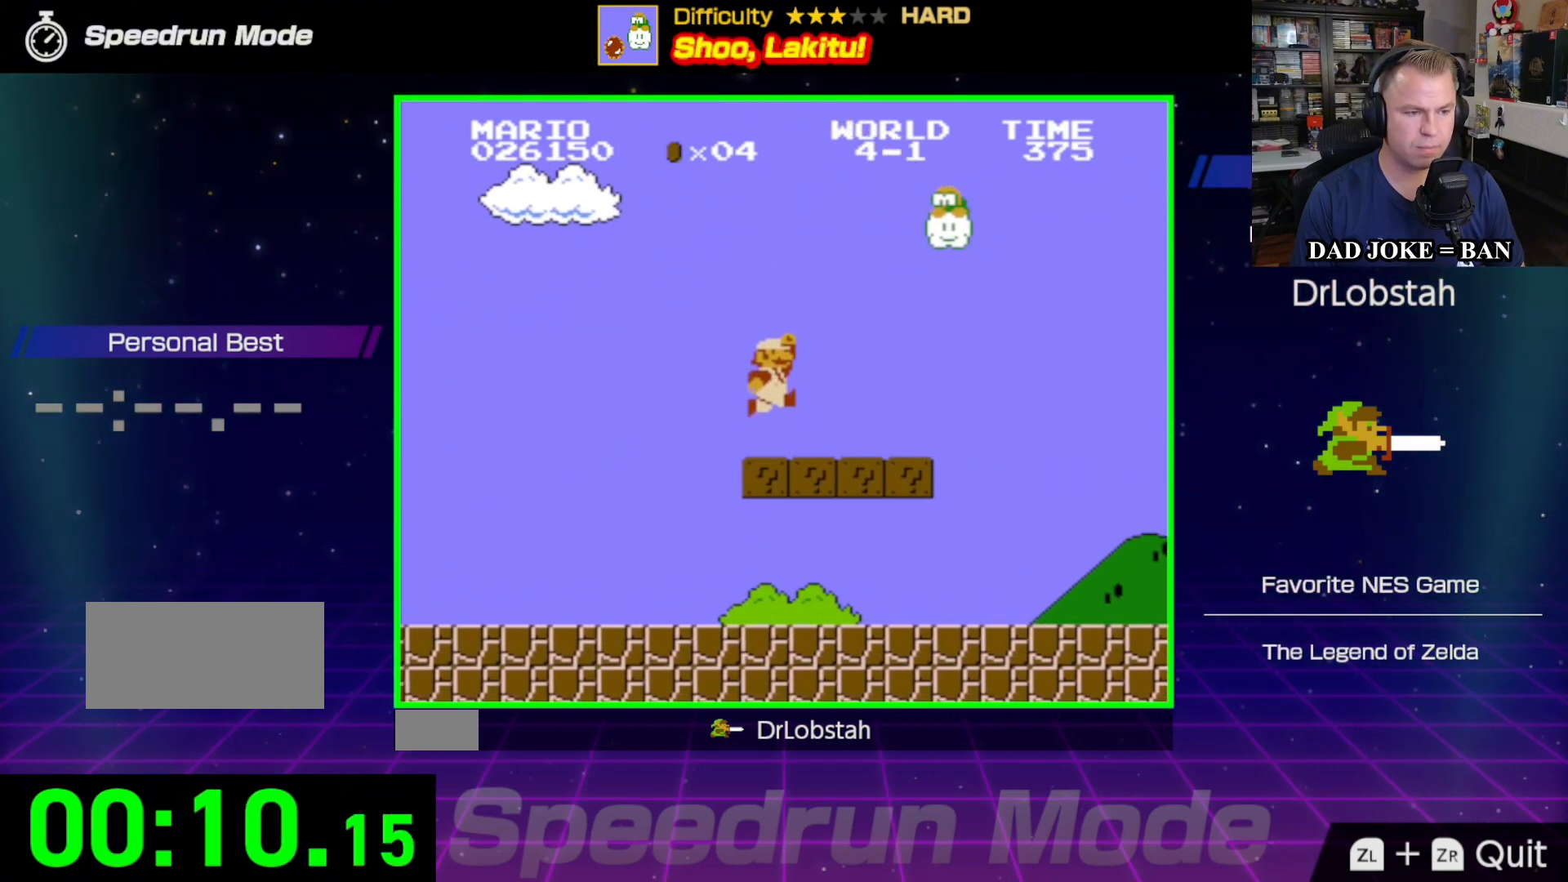
{"buttons": ["B", "DPAD_RIGHT"], "events": []}
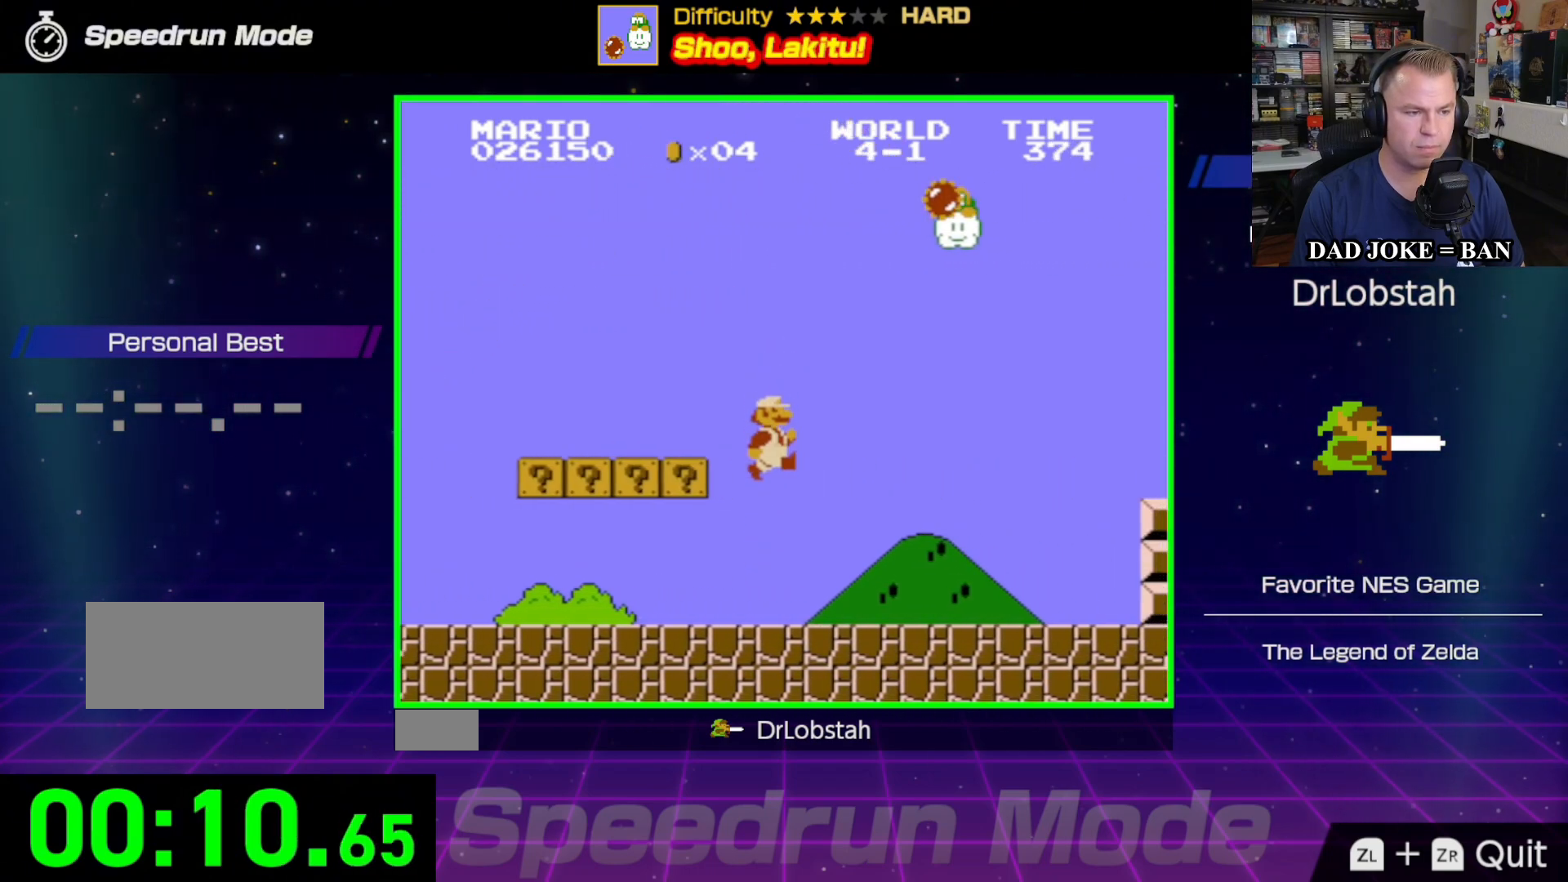
{"buttons": ["A", "B", "DPAD_RIGHT"], "events": [[417, "A", "down"]]}
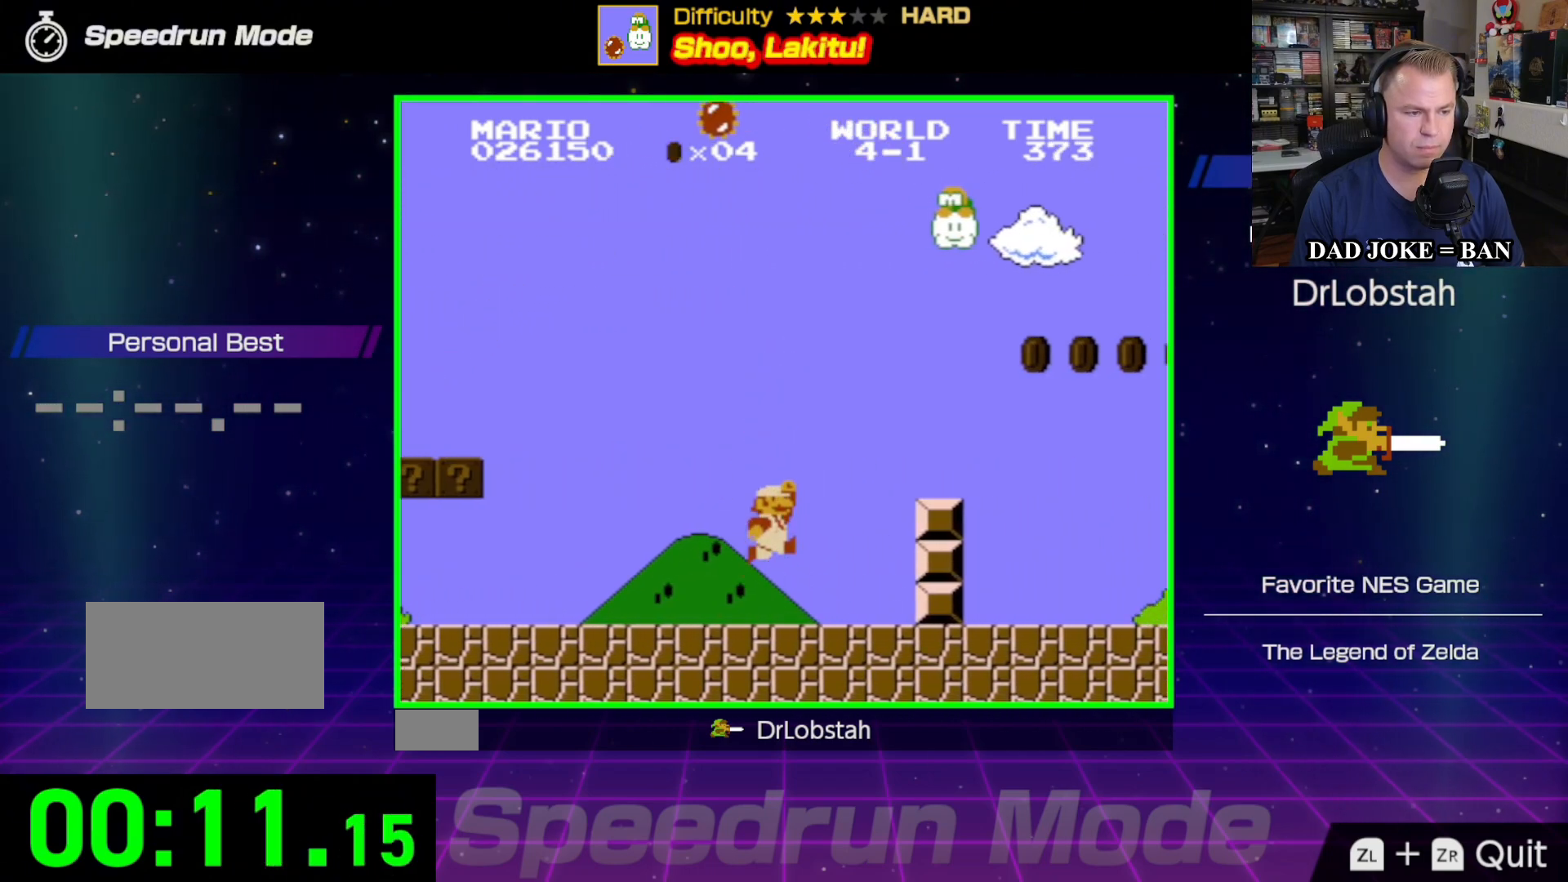
{"buttons": ["B", "DPAD_RIGHT"], "events": [[233, "A", "up"]]}
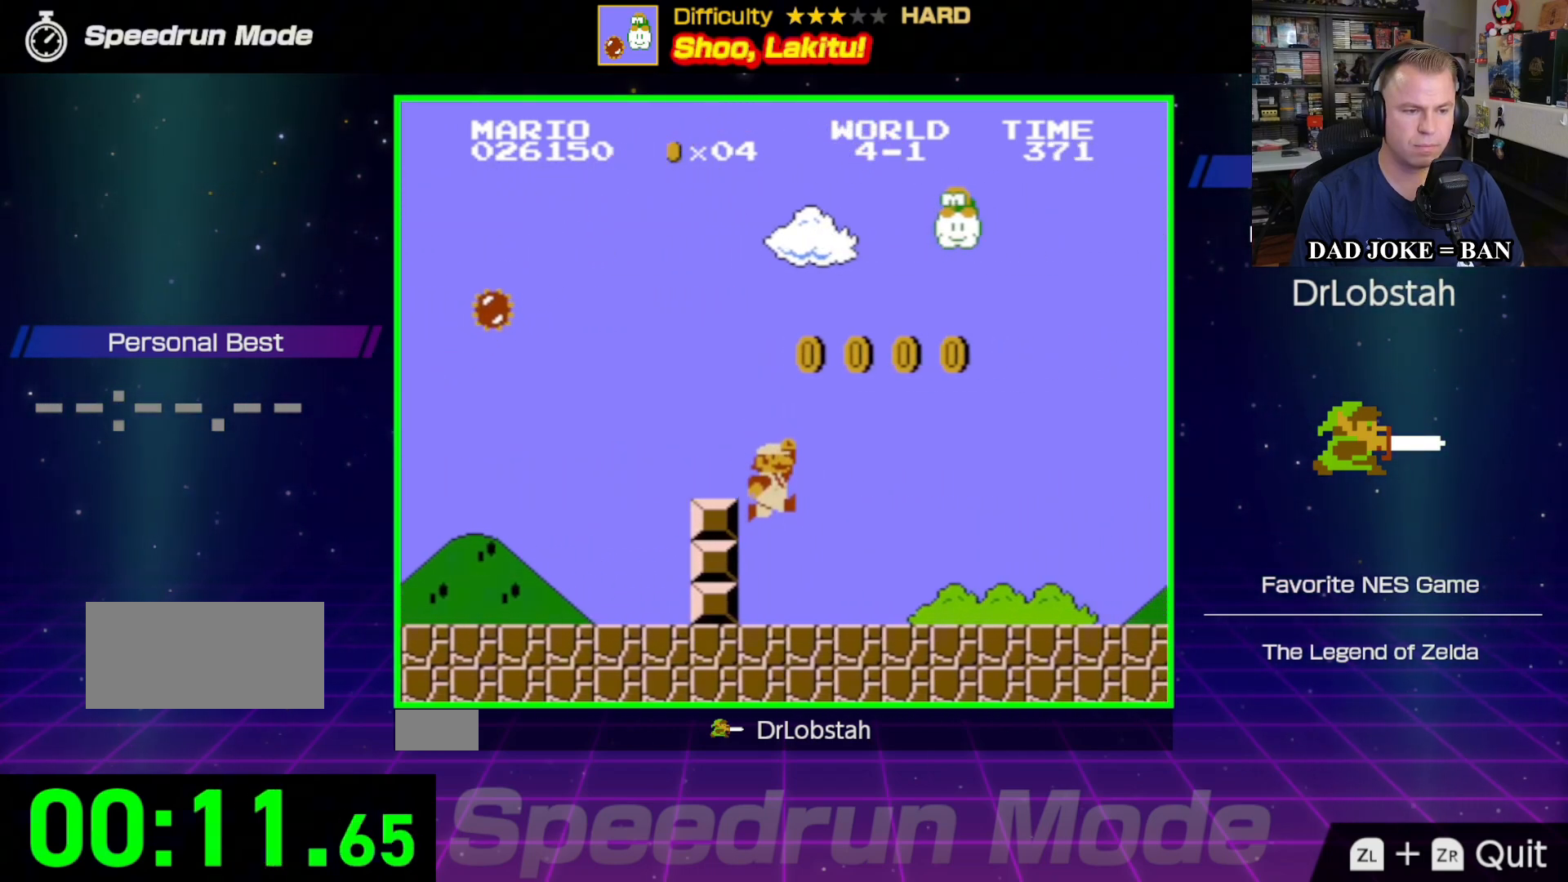
{"buttons": ["B", "DPAD_RIGHT"], "events": []}
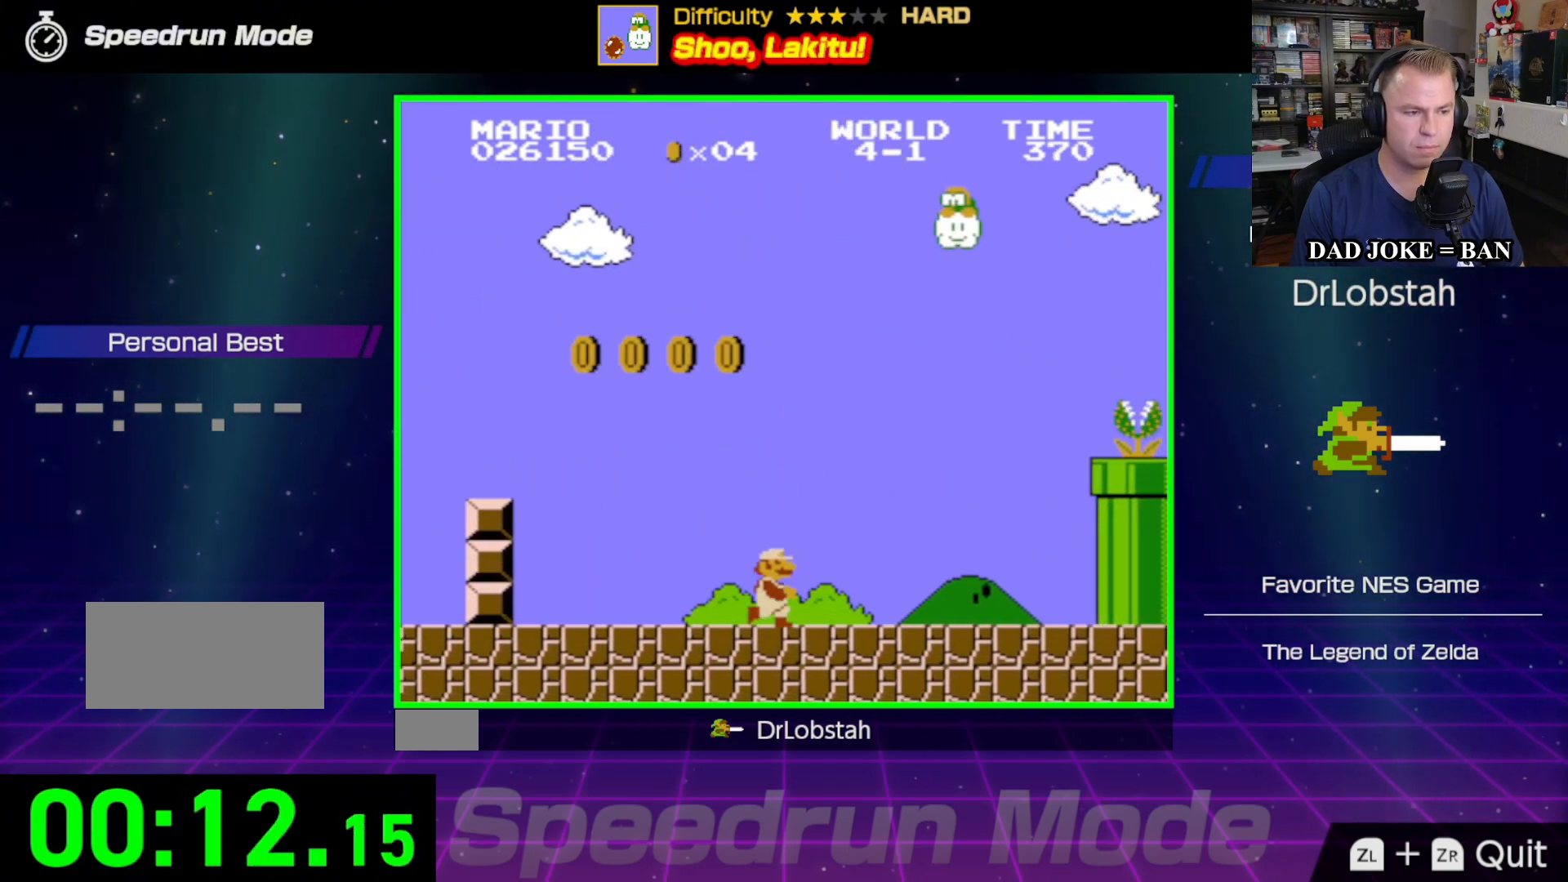
{"buttons": ["A", "B", "DPAD_RIGHT"], "events": [[333, "A", "down"]]}
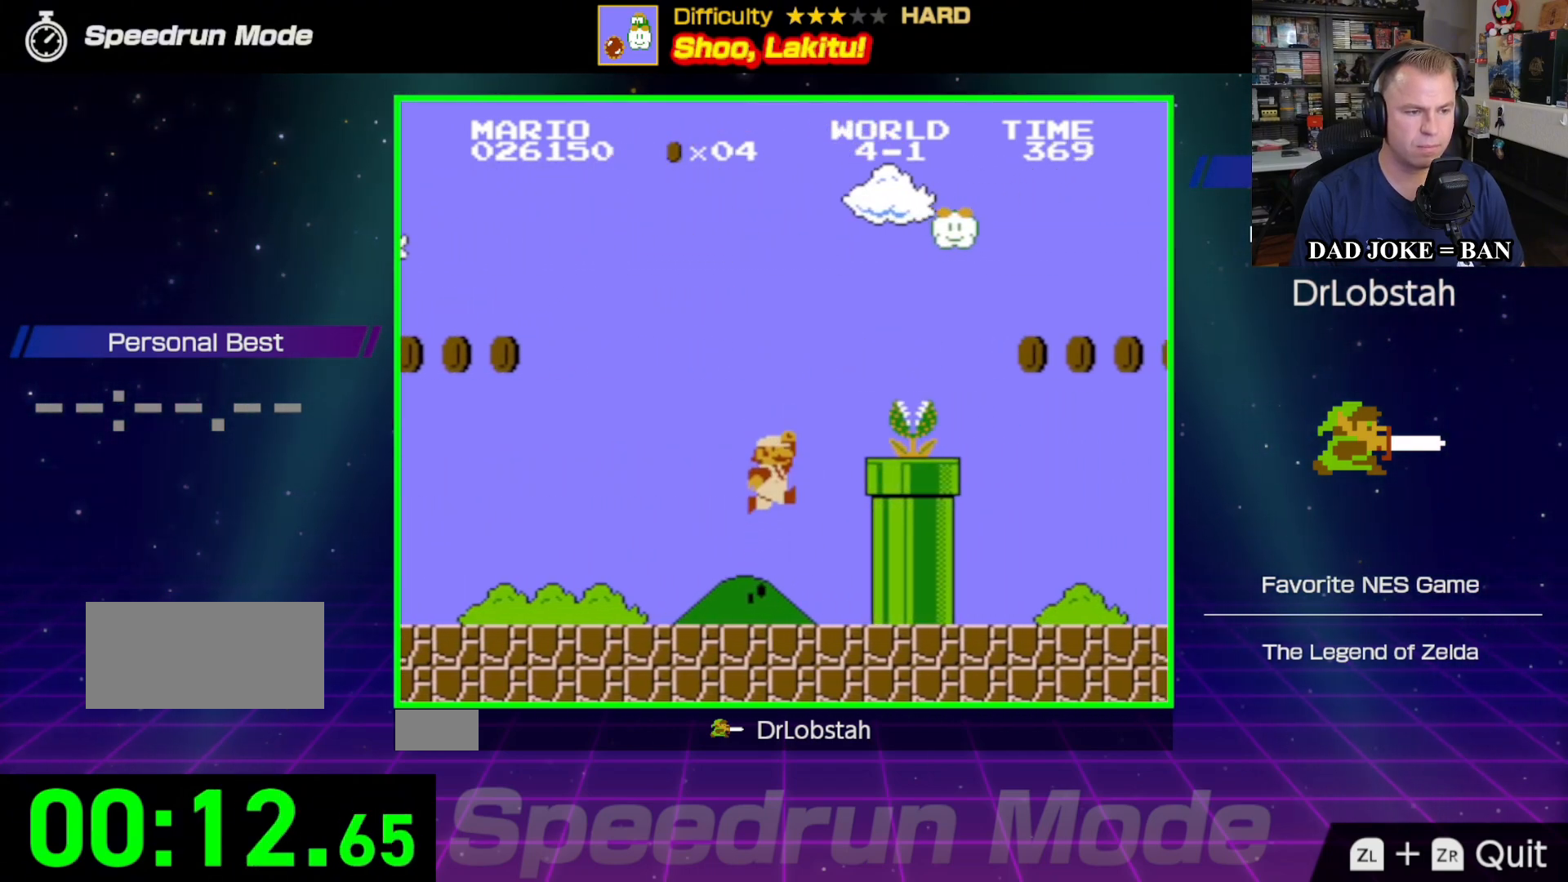
{"buttons": ["B", "DPAD_RIGHT"], "events": [[17, "A", "up"], [33, "B", "up"], [100, "B", "down"]]}
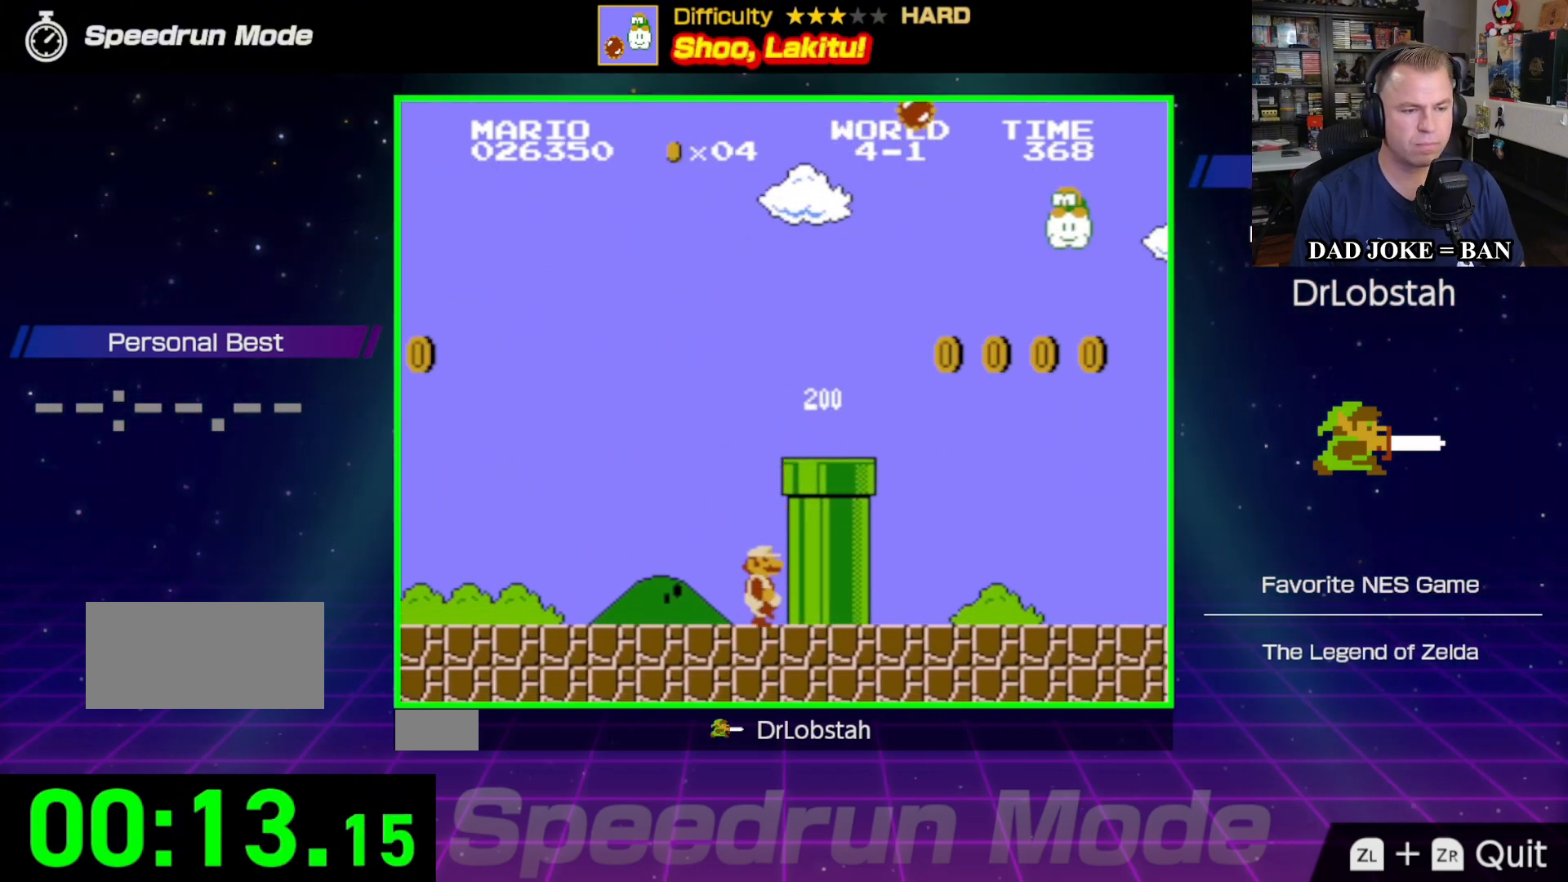
{"buttons": ["A", "B", "DPAD_RIGHT"], "events": [[100, "A", "down"]]}